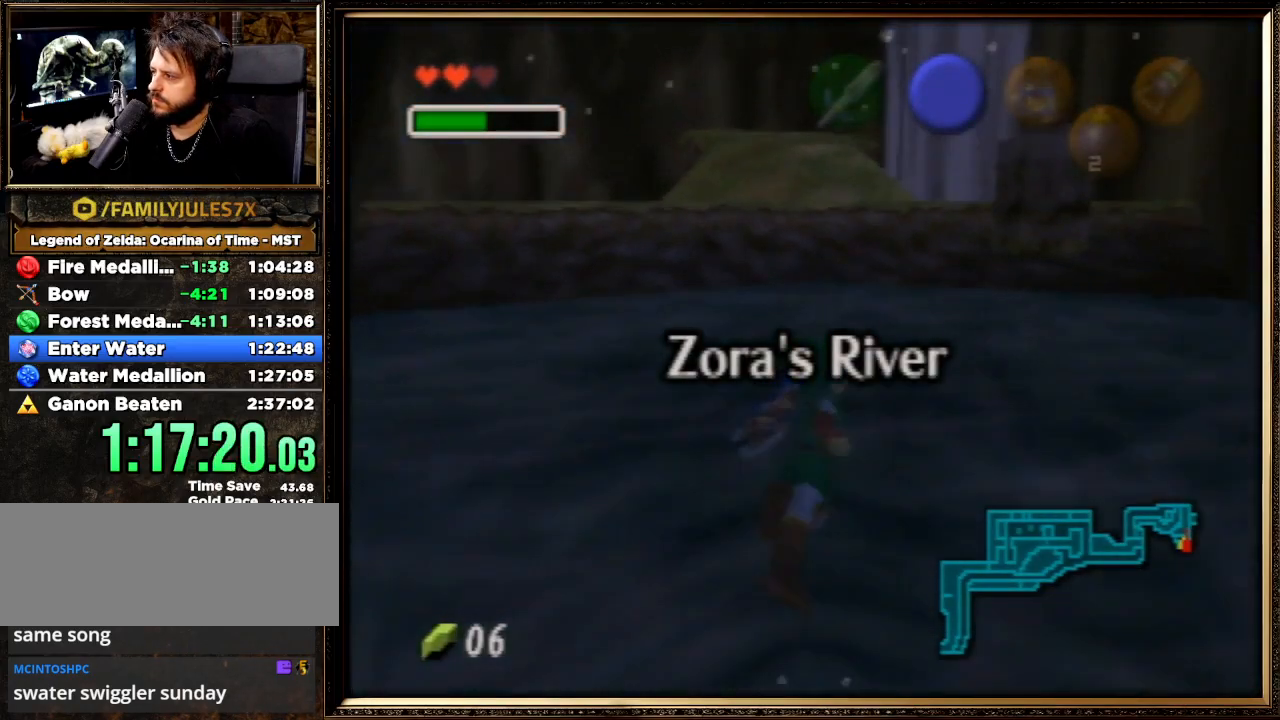
Gameplay with a controller (Nintendo layout); each line is a JSON object with the inputs held at the frame after it. "events" lists button and stick changes between this image and that frame as [ms after this image, input, new state], when the widget could be followed in between. Not read: L1 L3 R3.
{"buttons": [], "left_stick": "up", "events": []}
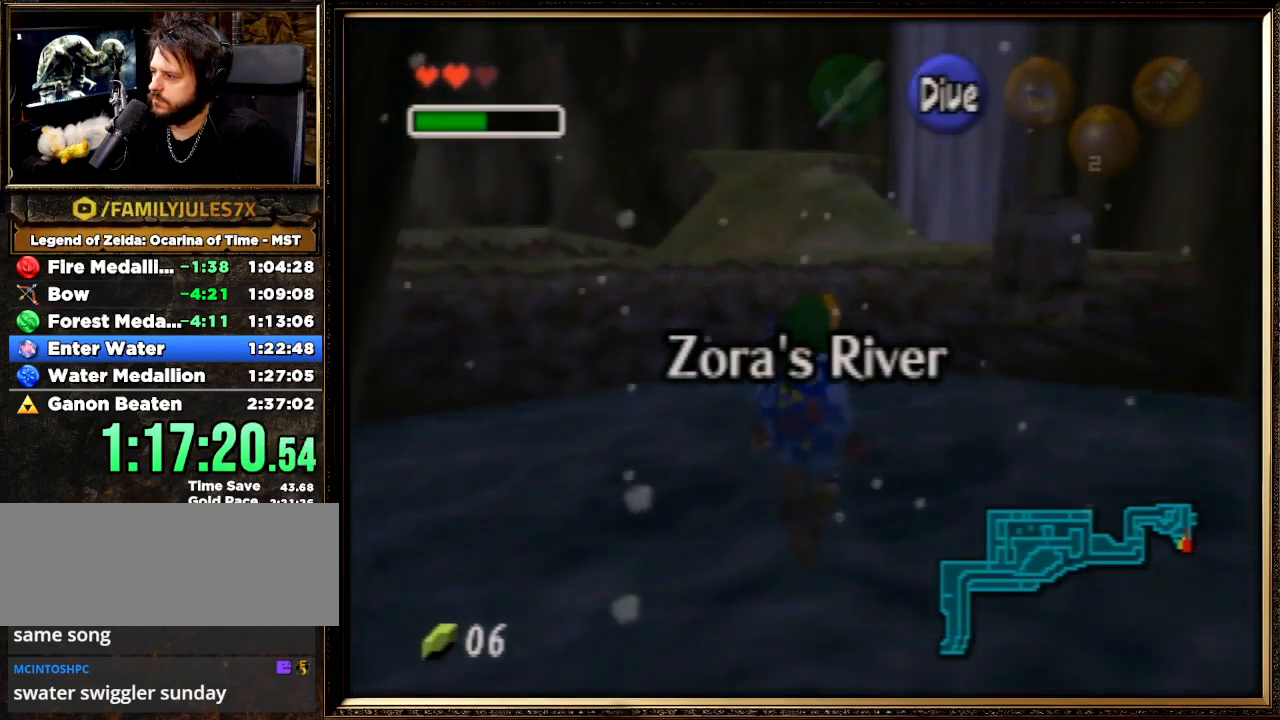
{"buttons": [], "left_stick": "up", "events": []}
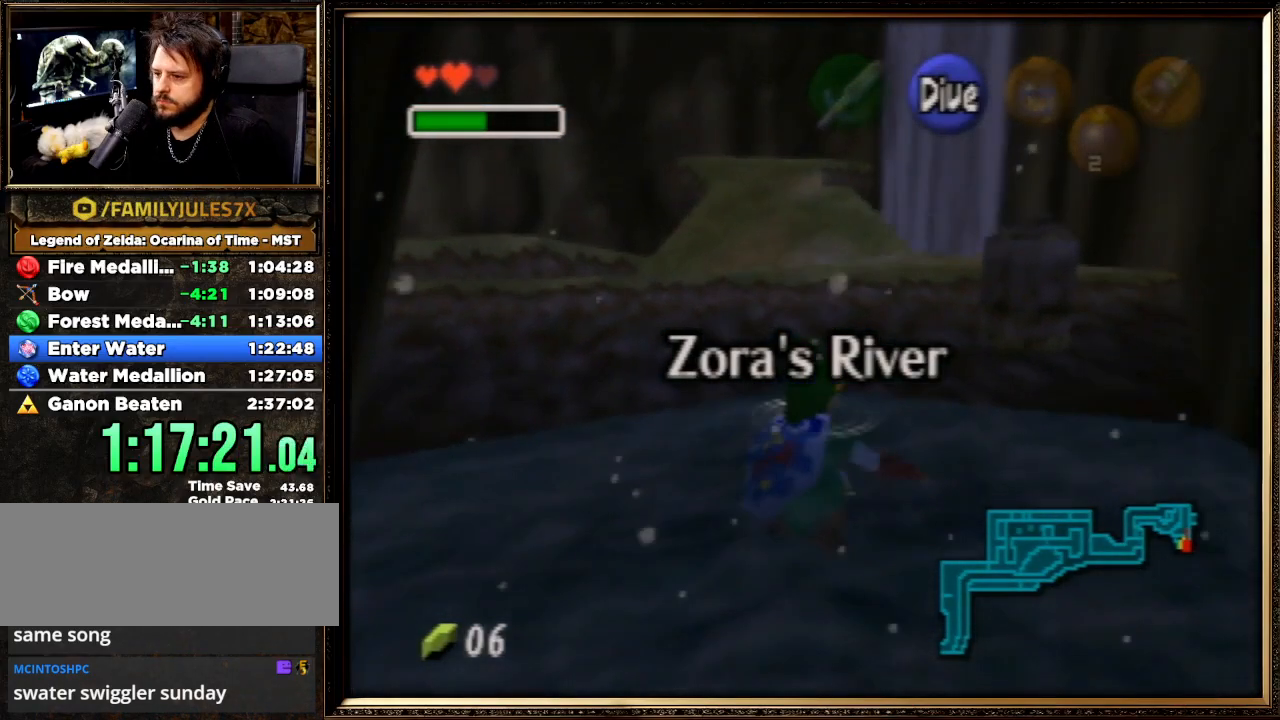
{"buttons": [], "left_stick": "up", "events": []}
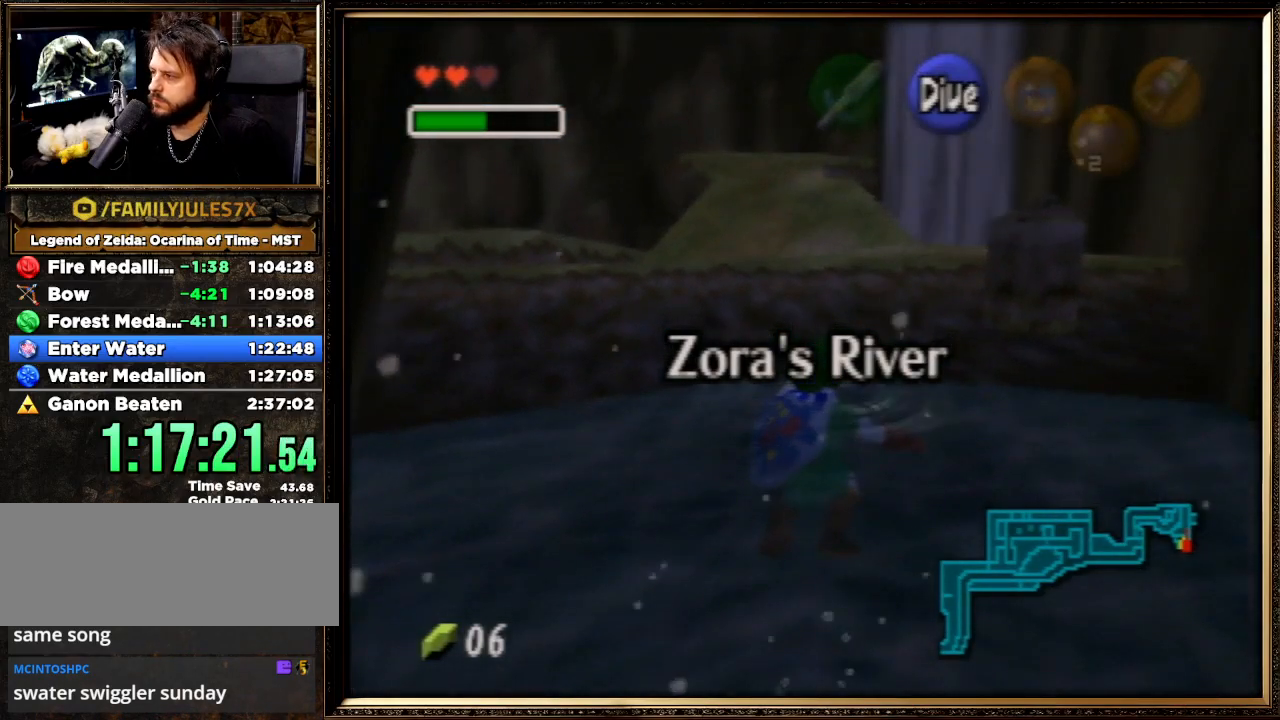
{"buttons": [], "left_stick": "up", "events": []}
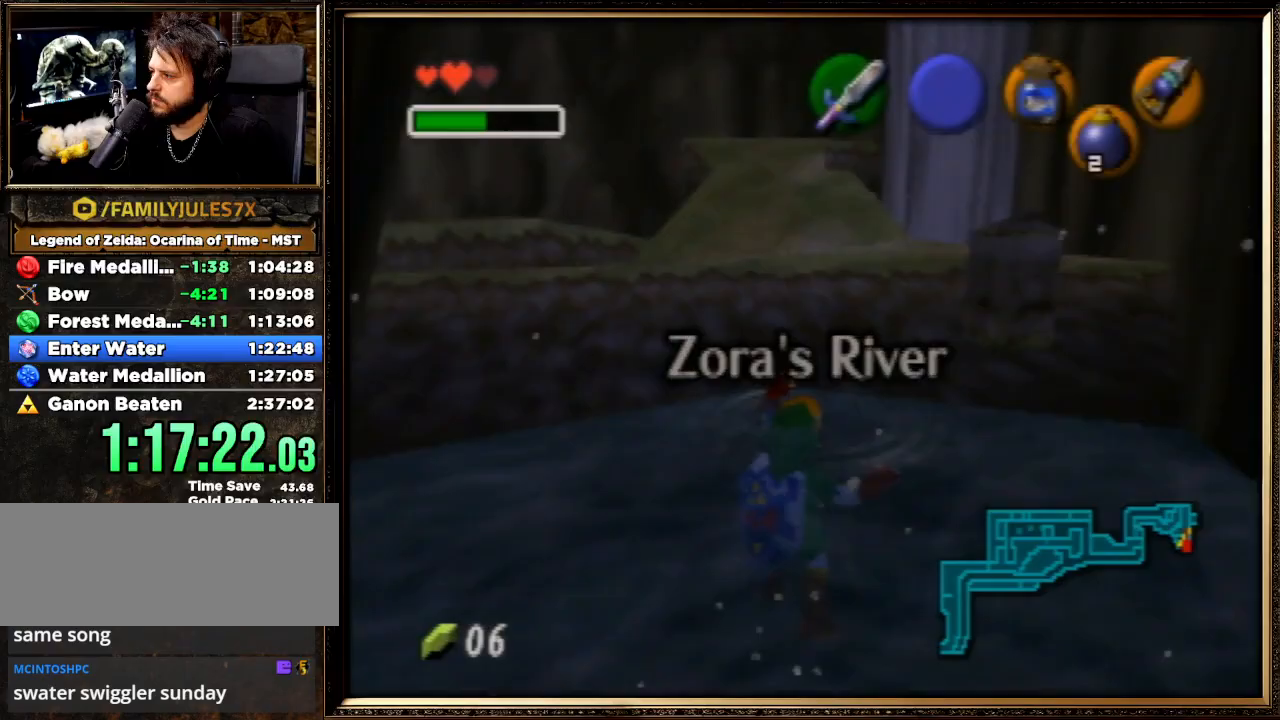
{"buttons": [], "left_stick": "center", "events": [[300, "left_stick", "center"]]}
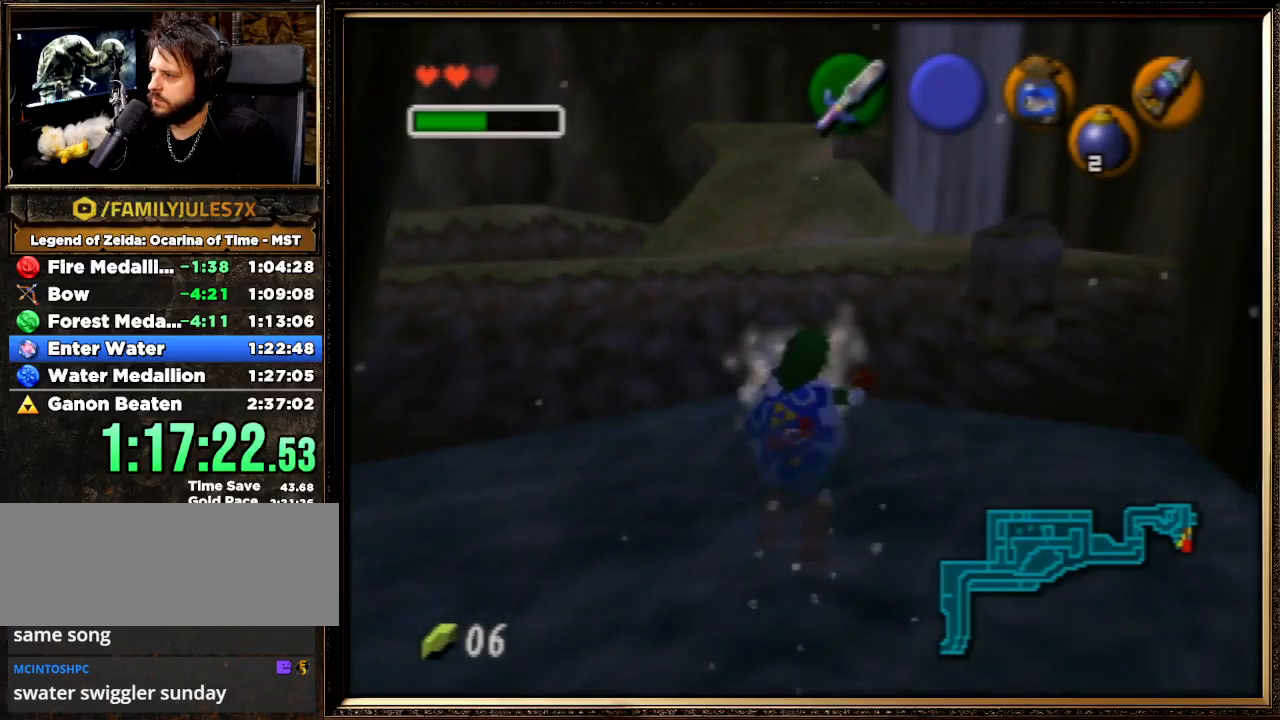
{"buttons": [], "left_stick": "center", "events": []}
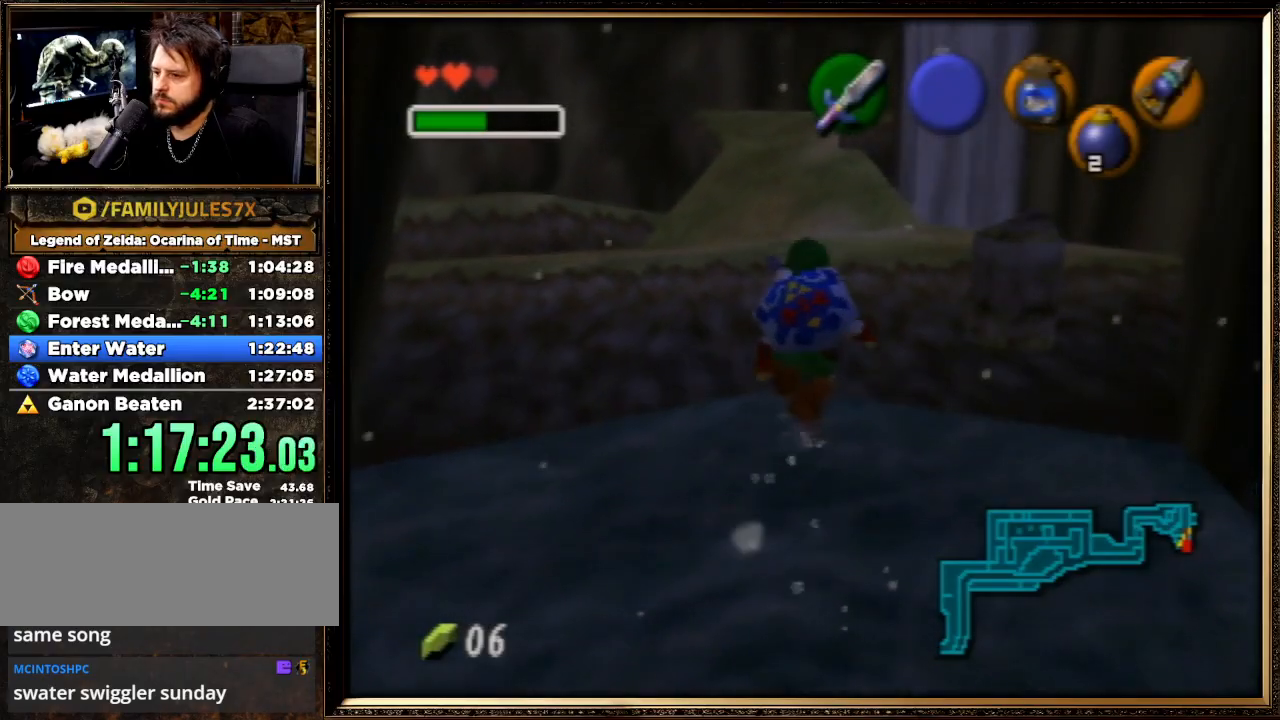
{"buttons": [], "left_stick": "center", "events": [[233, "C_UP", "down"], [467, "C_UP", "up"]]}
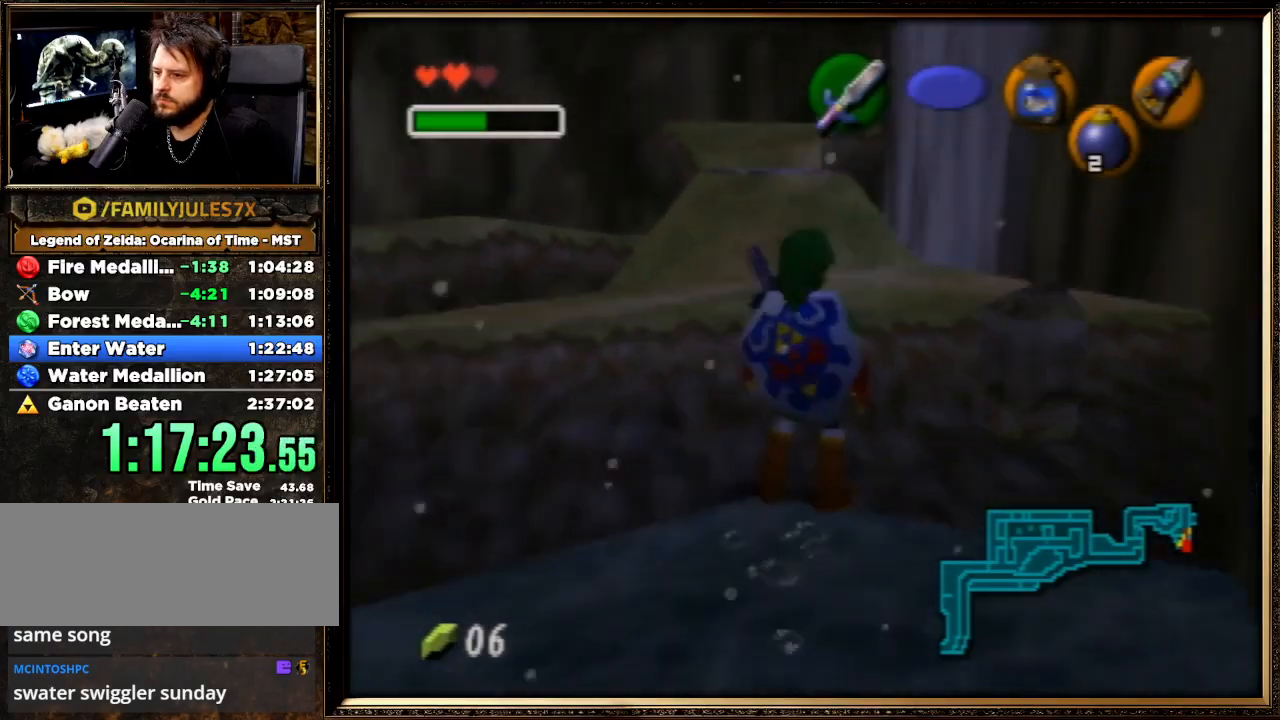
{"buttons": [], "left_stick": "right", "events": [[267, "left_stick", "right"]]}
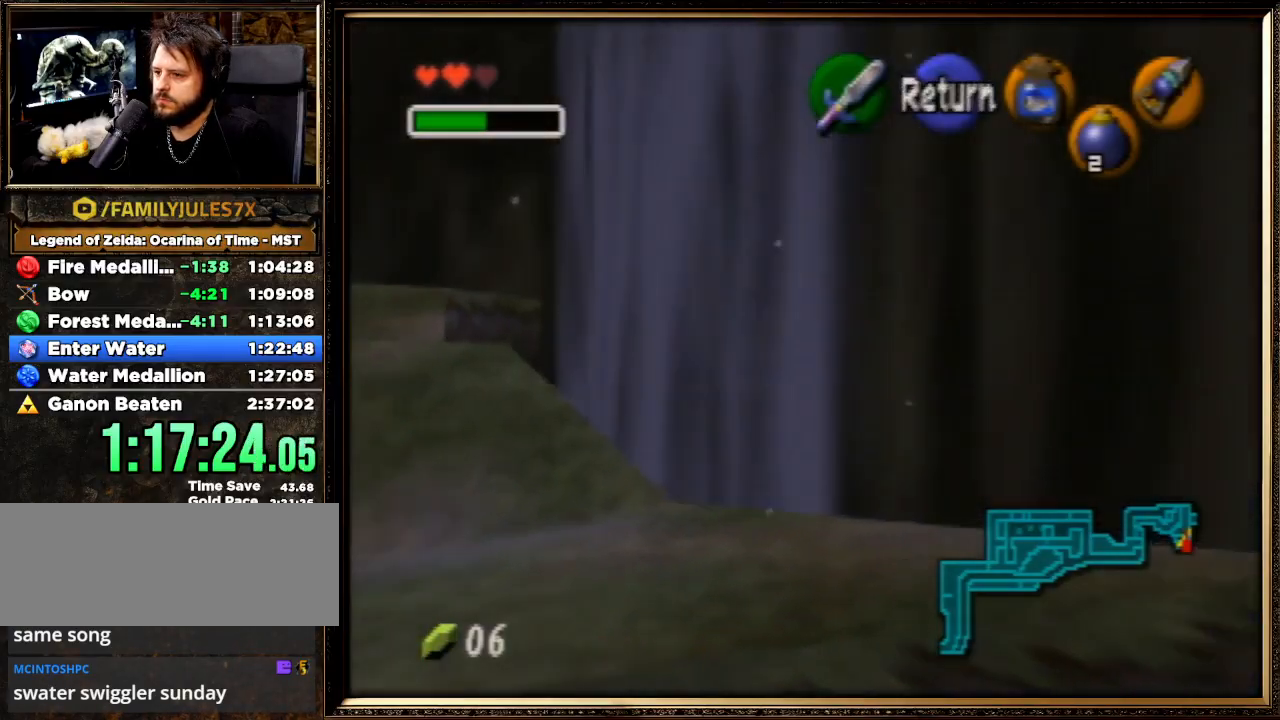
{"buttons": [], "left_stick": "center", "events": [[133, "left_stick", "center"]]}
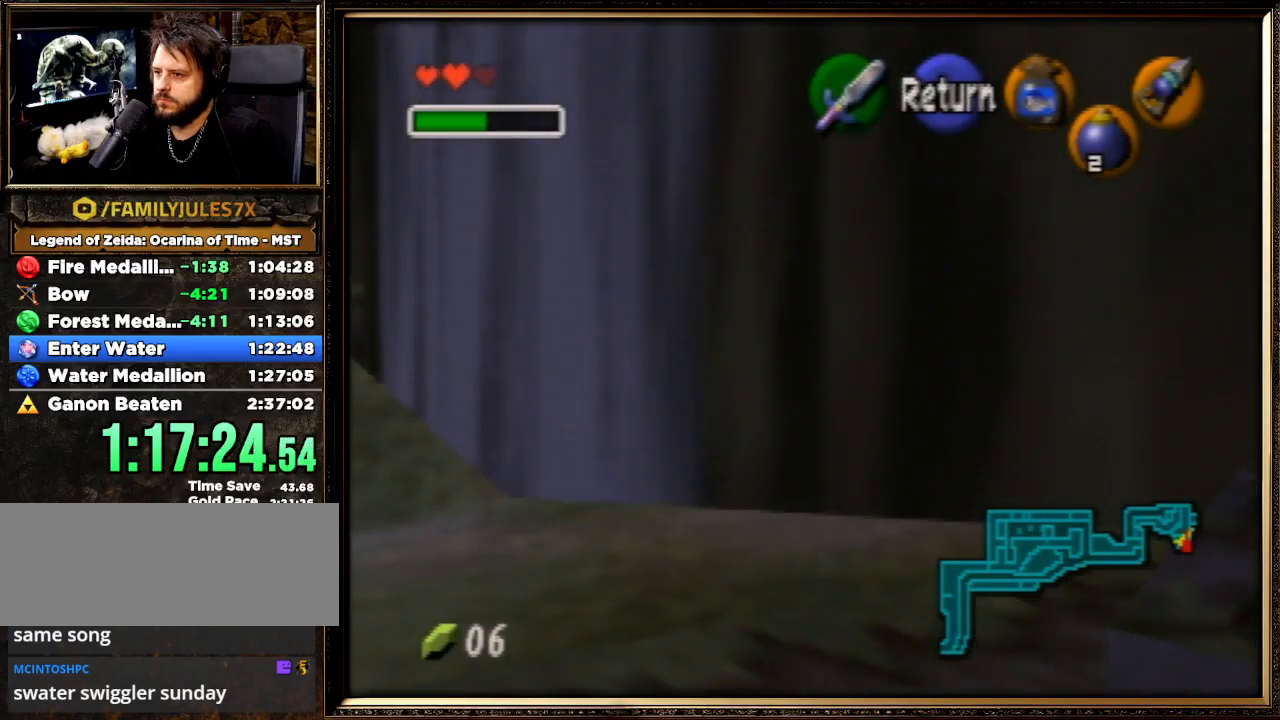
{"buttons": [], "left_stick": "center", "events": [[400, "START", "down"], [500, "START", "up"]]}
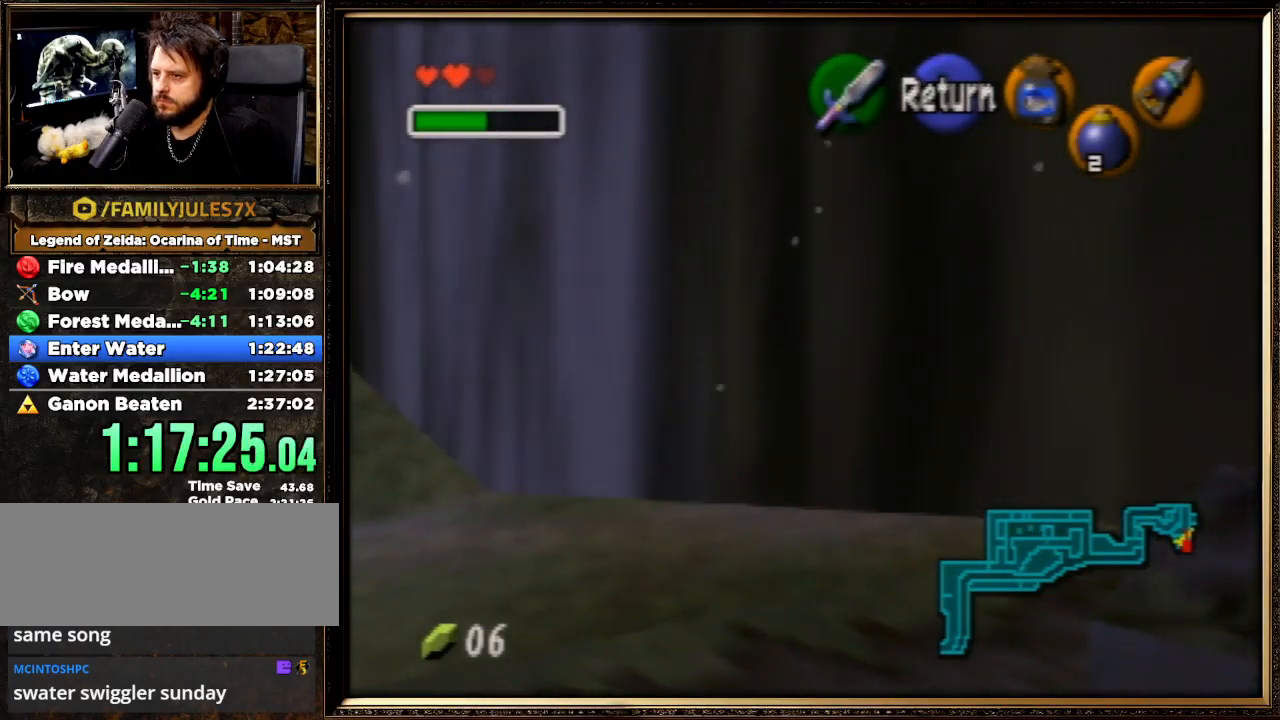
{"buttons": [], "left_stick": "center", "events": []}
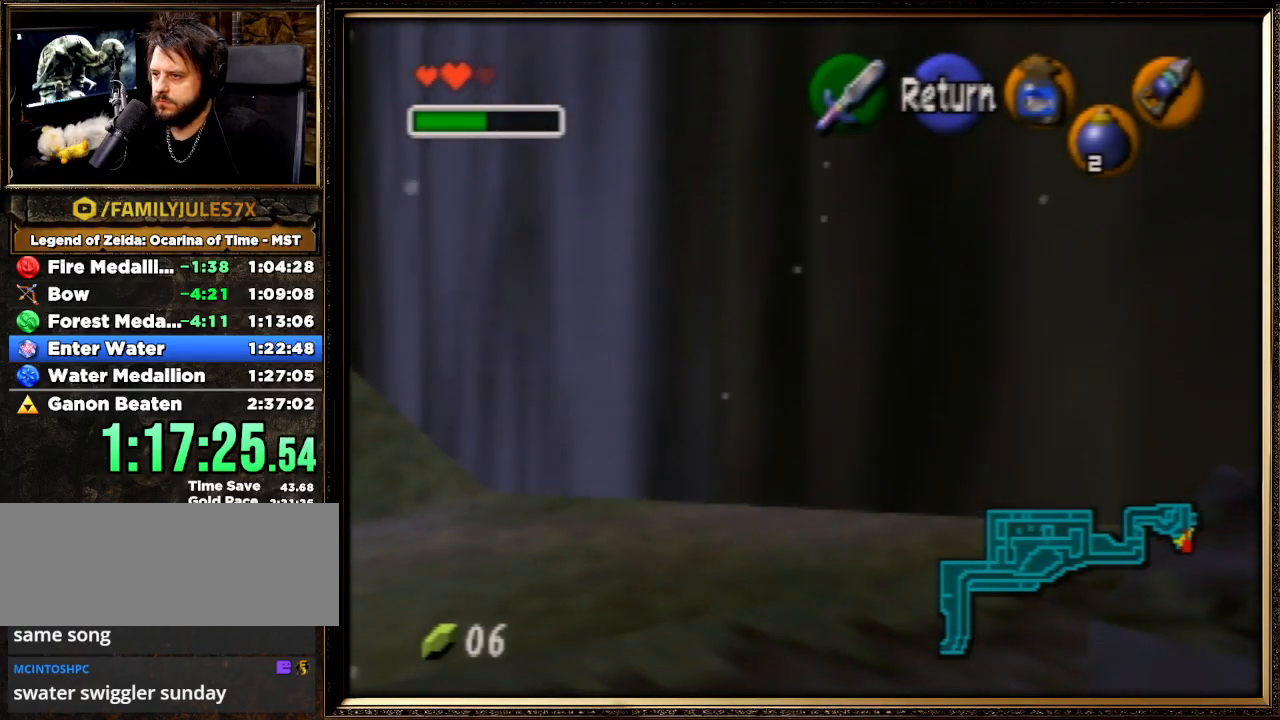
{"buttons": [], "left_stick": "center", "events": [[400, "Z", "down"], [500, "Z", "up"]]}
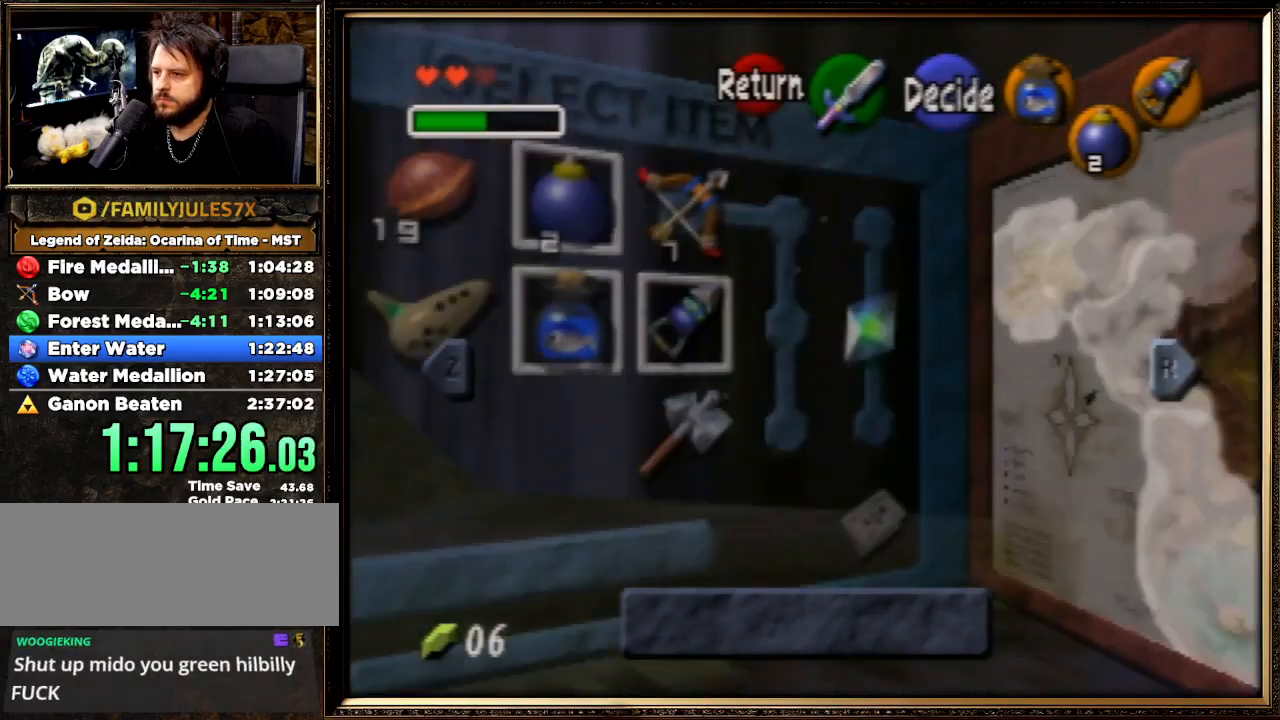
{"buttons": [], "left_stick": "center", "events": [[100, "Z", "down"], [200, "Z", "up"], [300, "Z", "down"], [367, "Z", "up"]]}
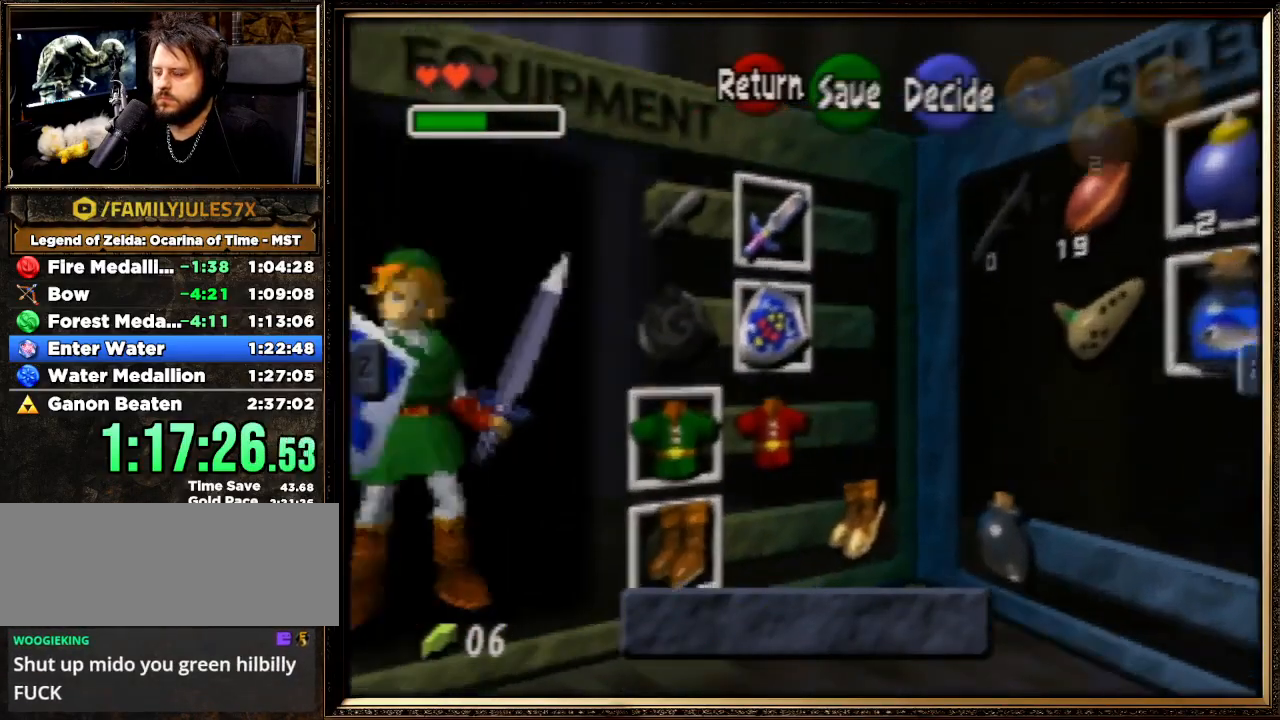
{"buttons": [], "left_stick": "center", "events": [[233, "left_stick", "down-left"], [400, "A", "down"], [400, "left_stick", "center"], [500, "A", "up"]]}
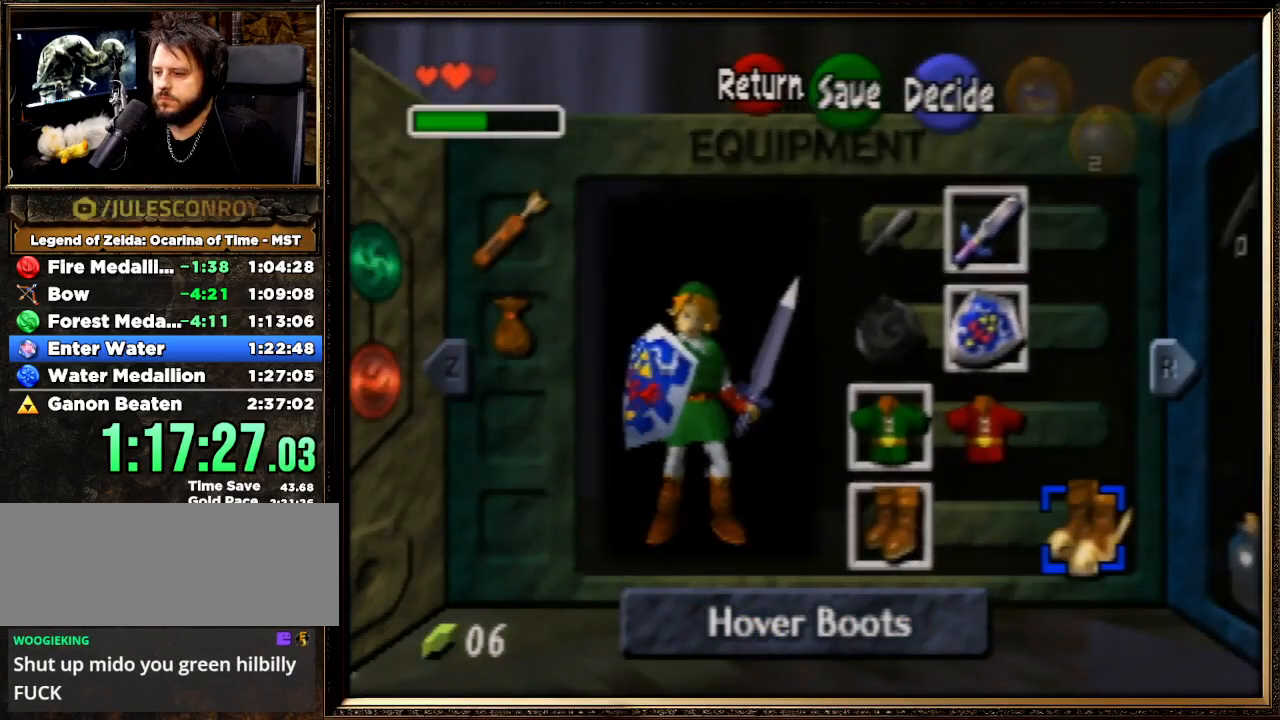
{"buttons": [], "left_stick": "center", "events": [[400, "START", "down"], [500, "START", "up"]]}
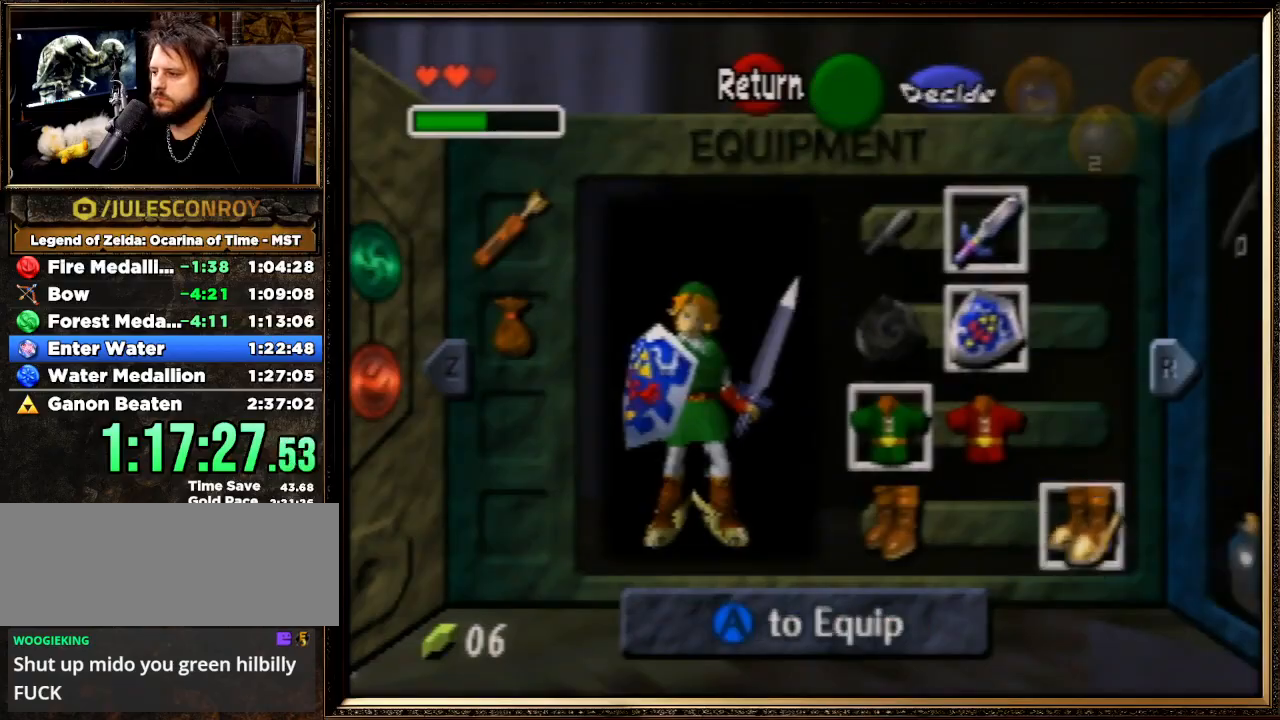
{"buttons": [], "left_stick": "up", "events": [[267, "left_stick", "up"]]}
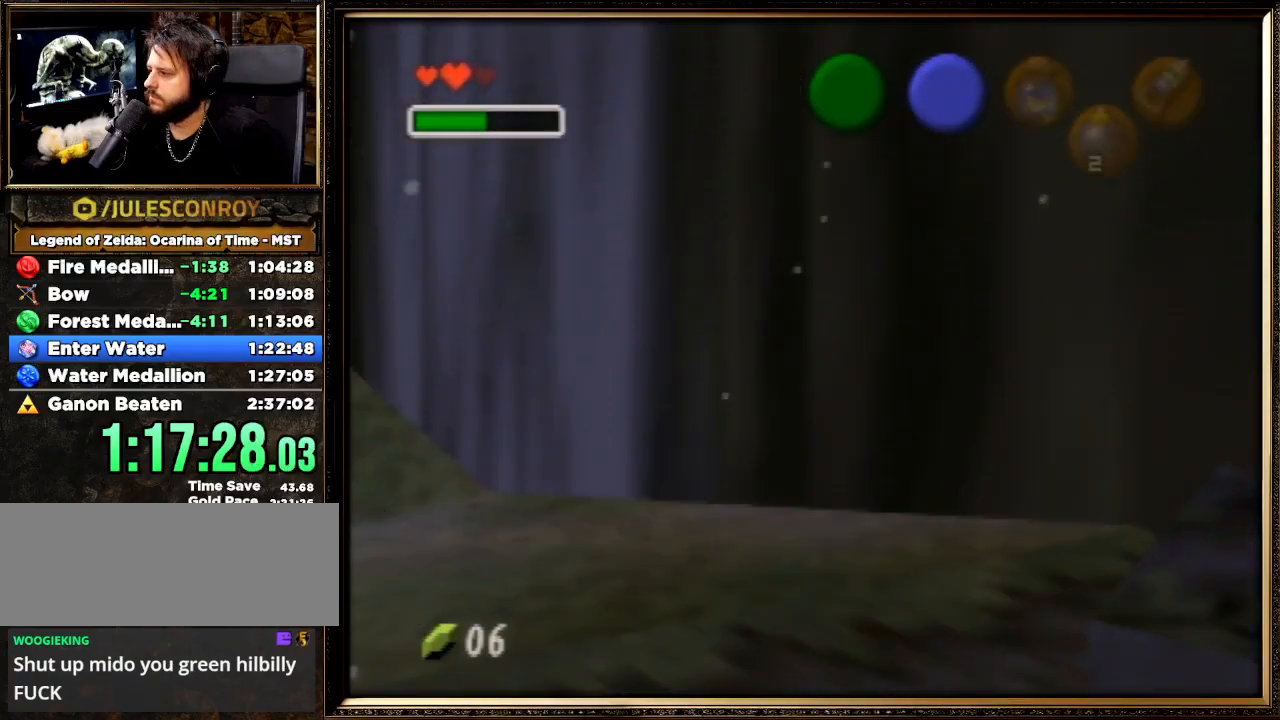
{"buttons": [], "left_stick": "up", "events": [[200, "A", "down"], [333, "A", "up"]]}
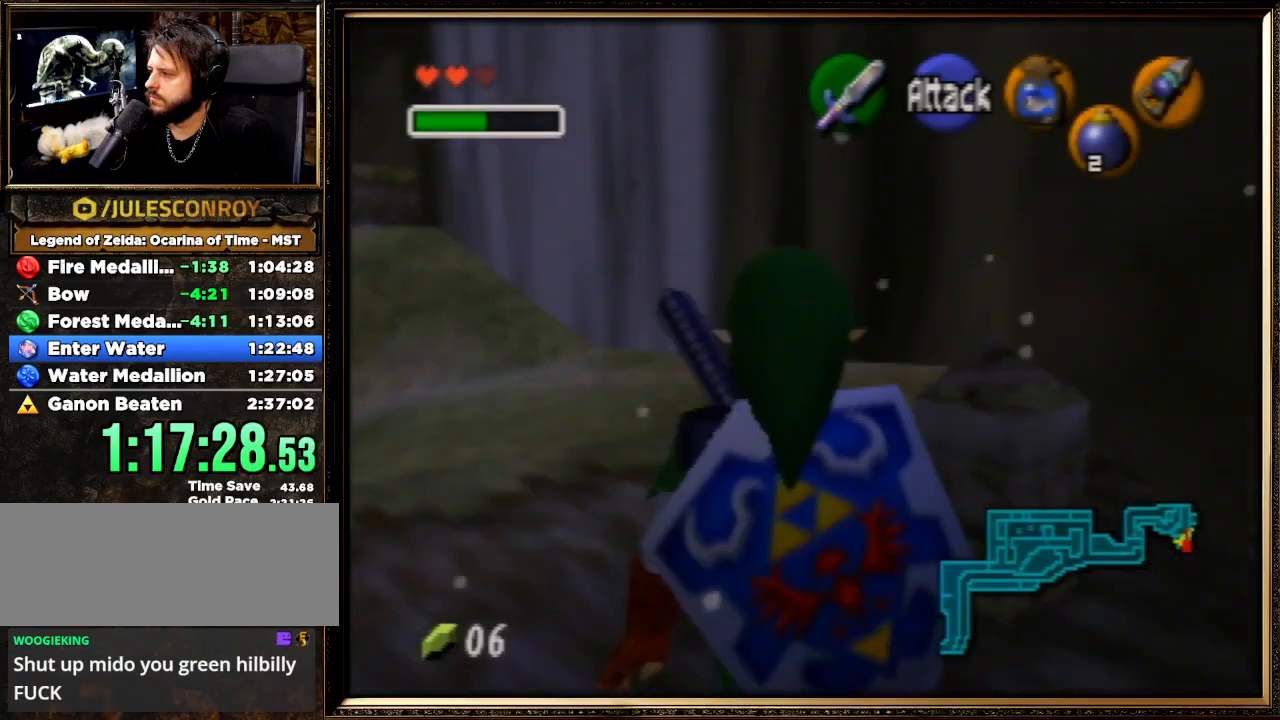
{"buttons": [], "left_stick": "up", "events": []}
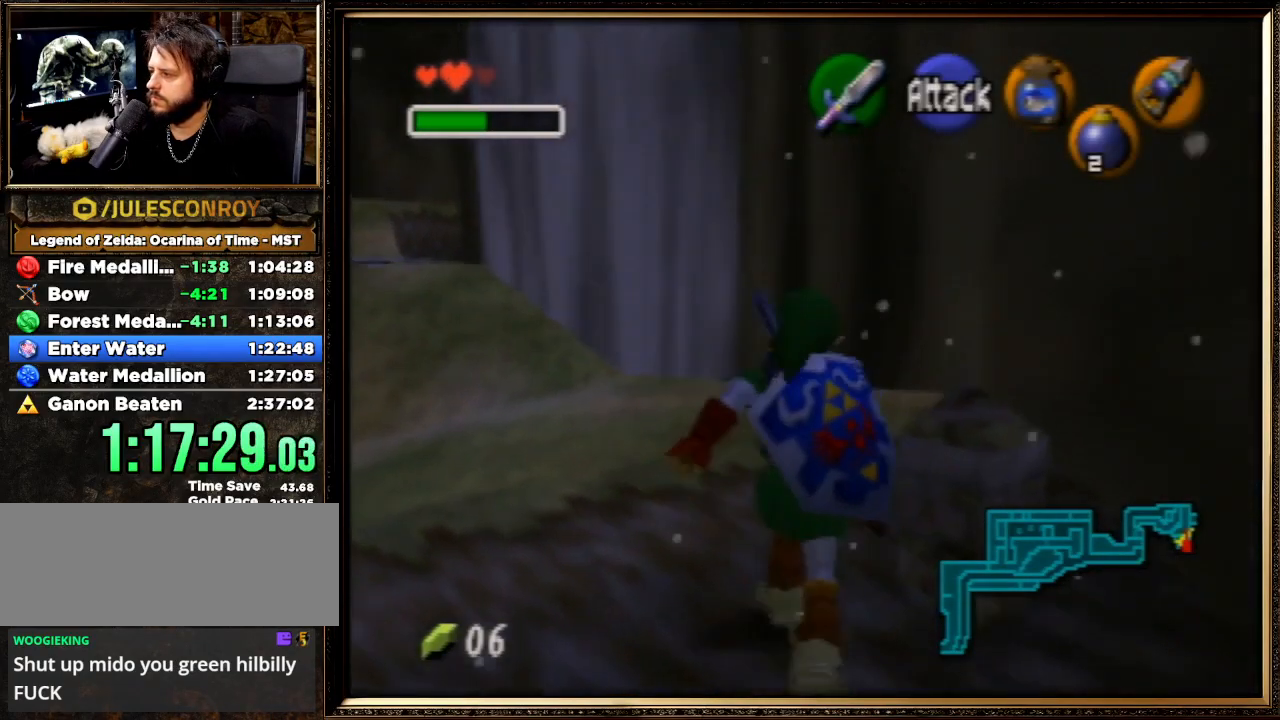
{"buttons": [], "left_stick": "up", "events": []}
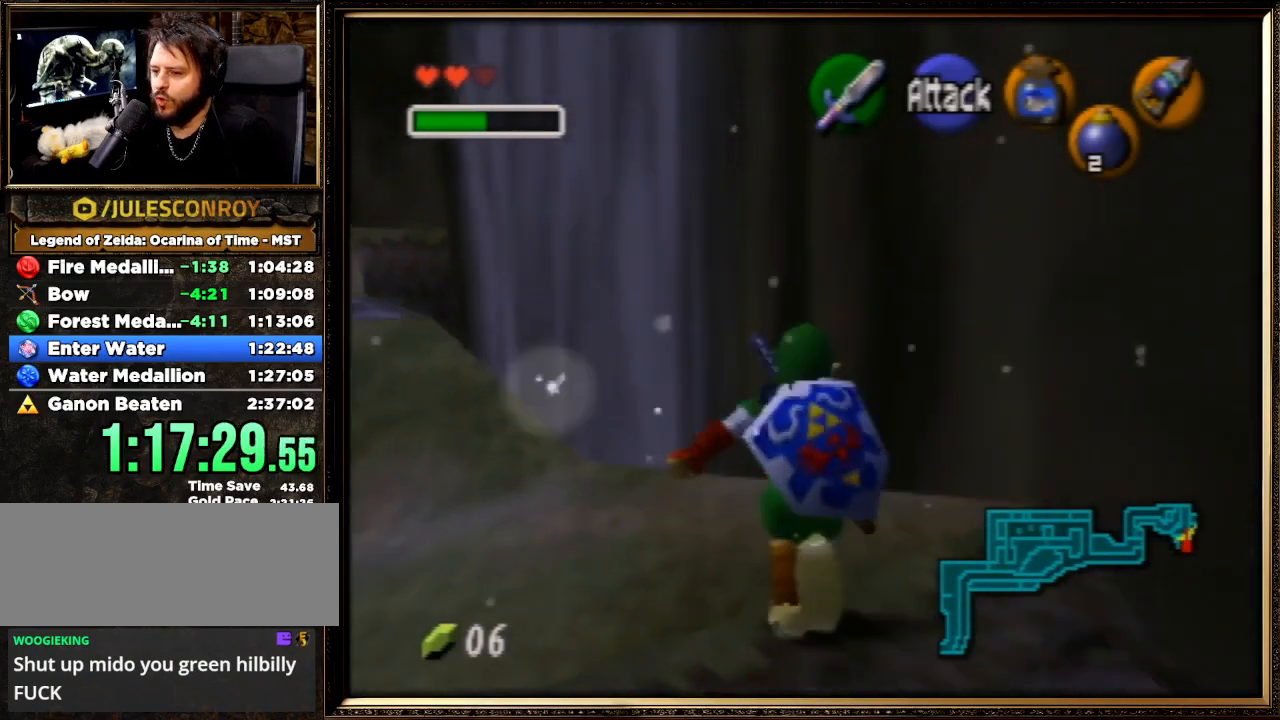
{"buttons": ["A"], "left_stick": "up", "events": [[167, "A", "down"]]}
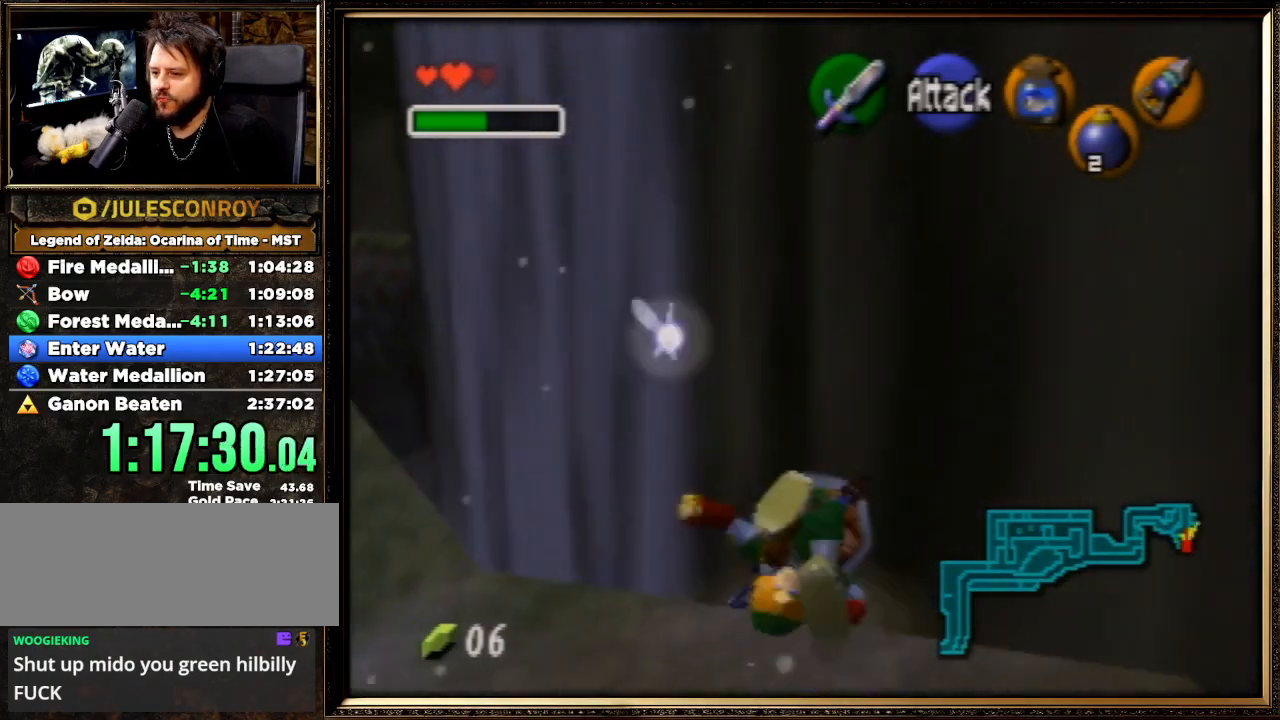
{"buttons": ["A"], "left_stick": "up", "events": [[33, "A", "up"], [400, "A", "down"]]}
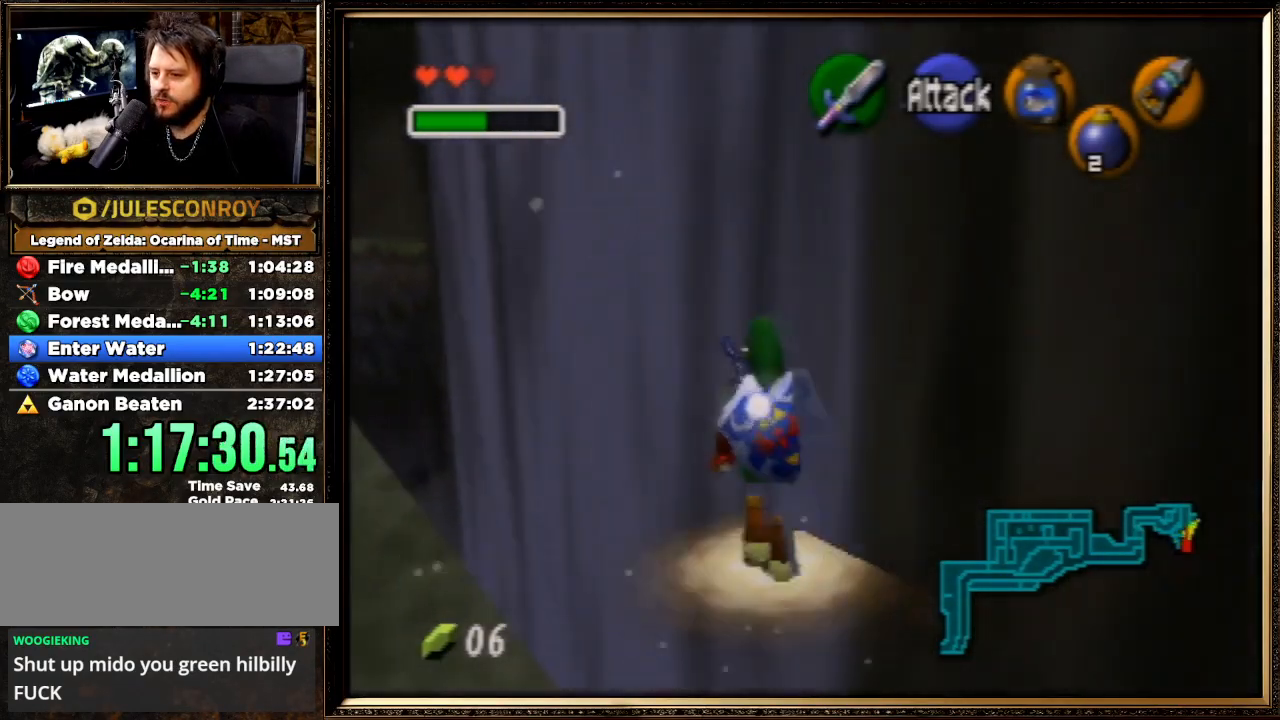
{"buttons": [], "left_stick": "up", "events": [[333, "A", "up"]]}
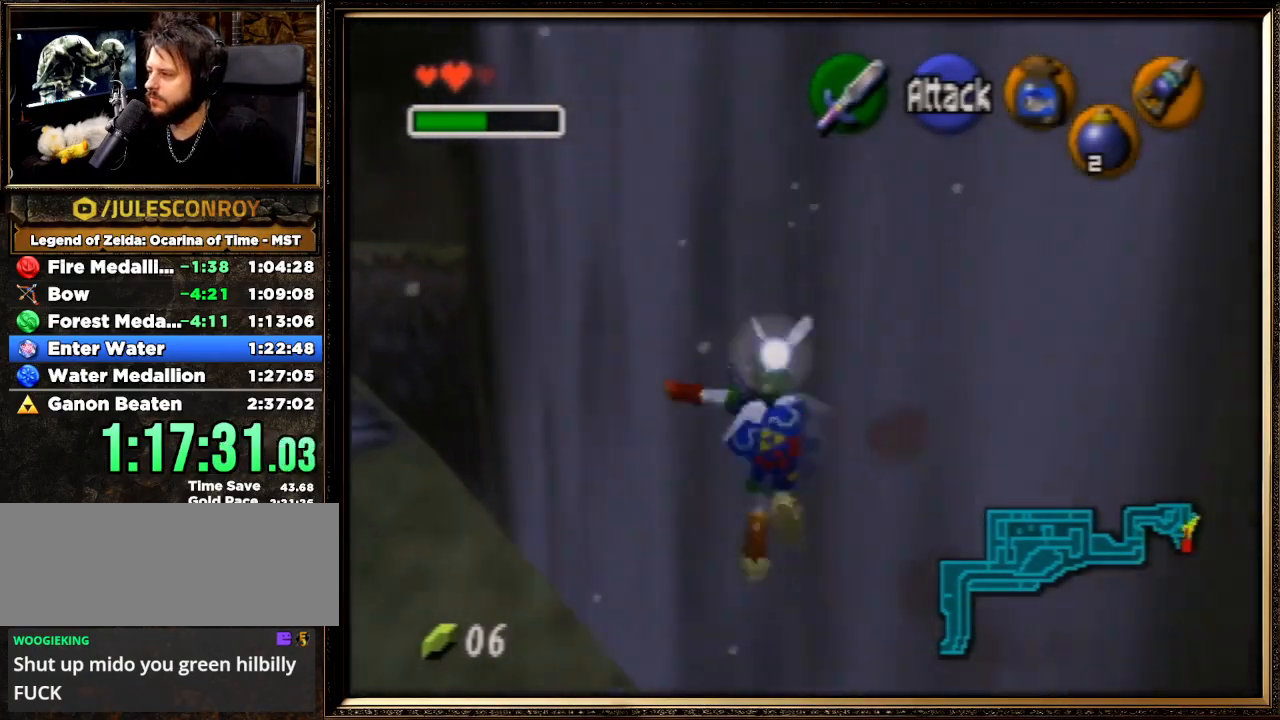
{"buttons": [], "left_stick": "up", "events": []}
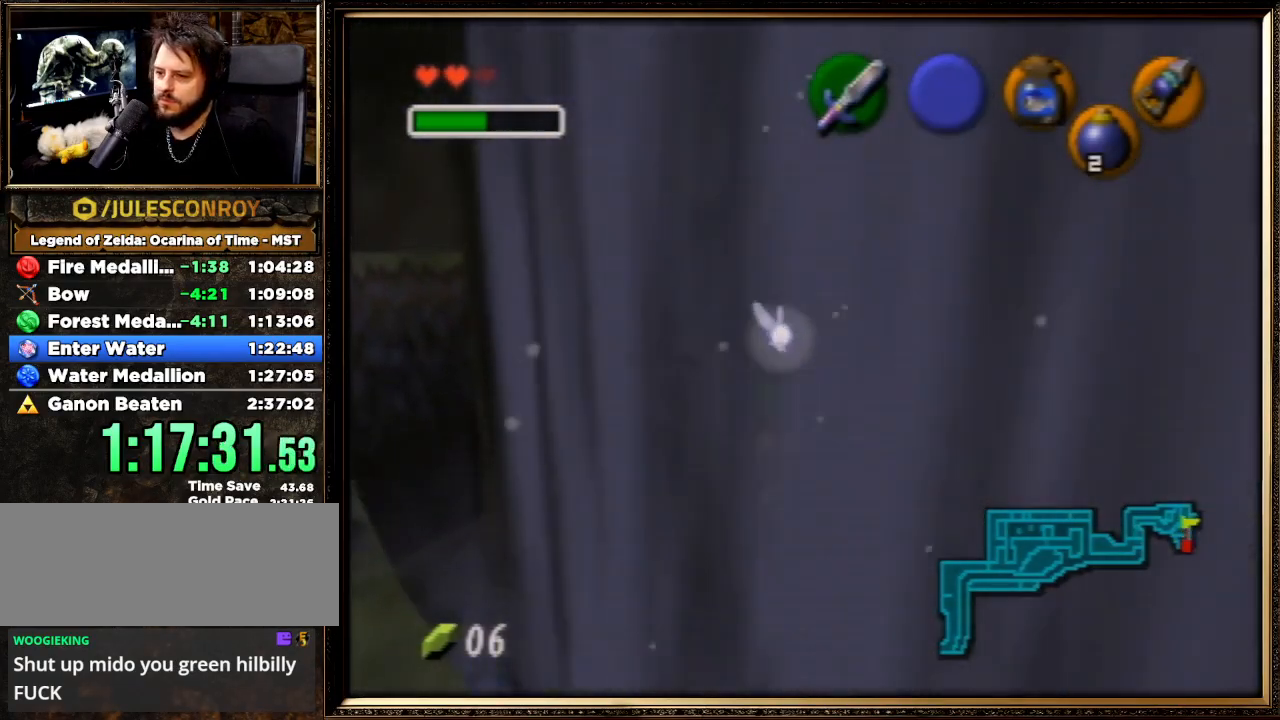
{"buttons": [], "left_stick": "up-right", "events": [[33, "left_stick", "up-right"]]}
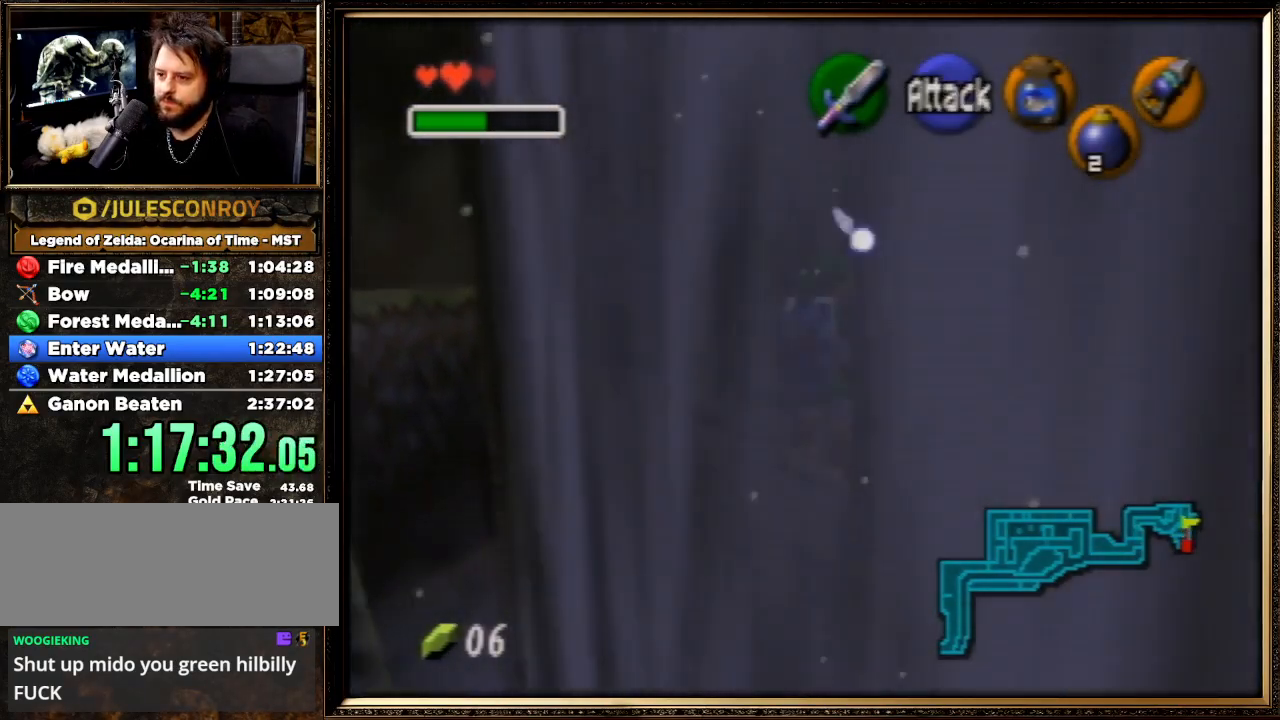
{"buttons": ["START"], "left_stick": "up-right", "events": [[333, "START", "down"]]}
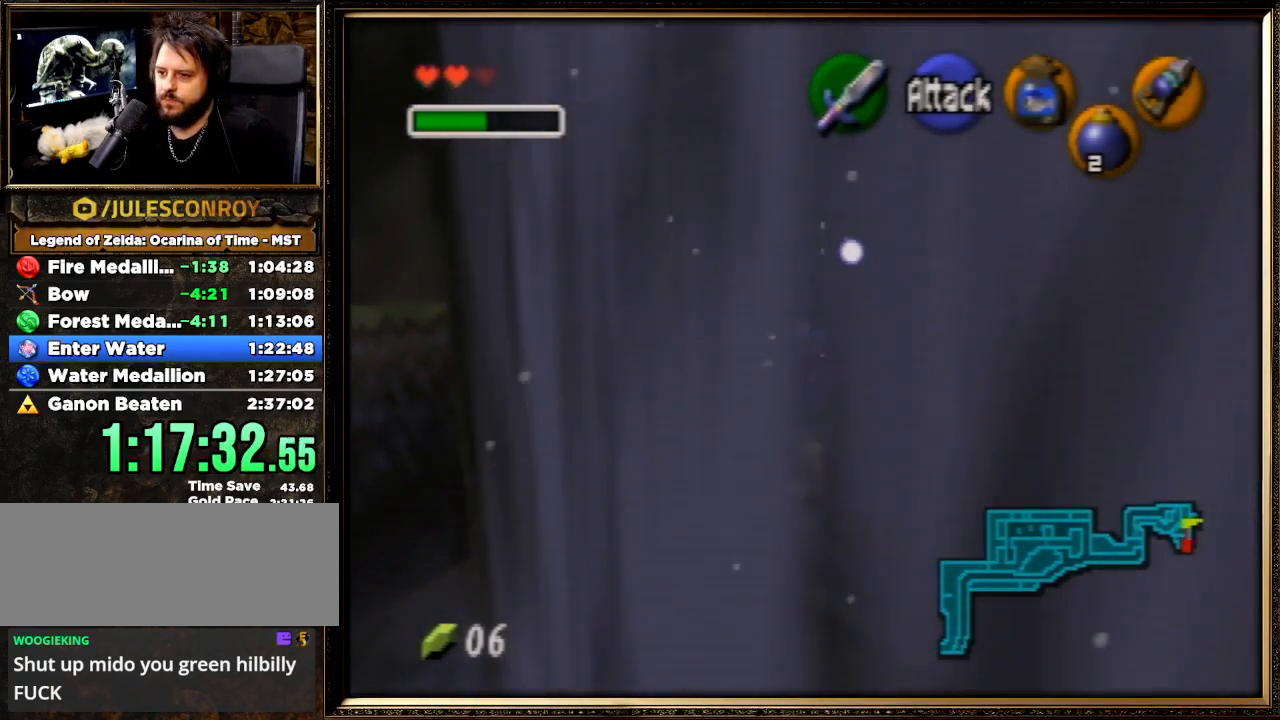
{"buttons": [], "left_stick": "center", "events": [[100, "START", "up"], [267, "left_stick", "center"]]}
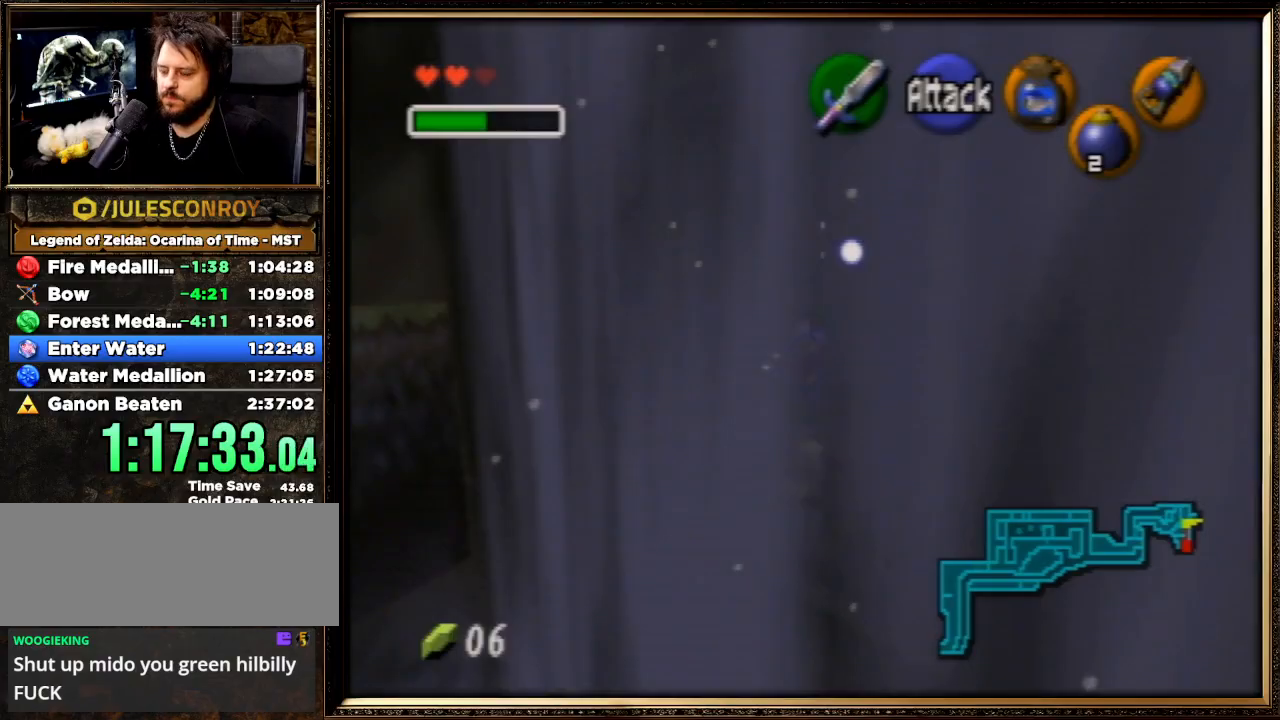
{"buttons": [], "left_stick": "center", "events": []}
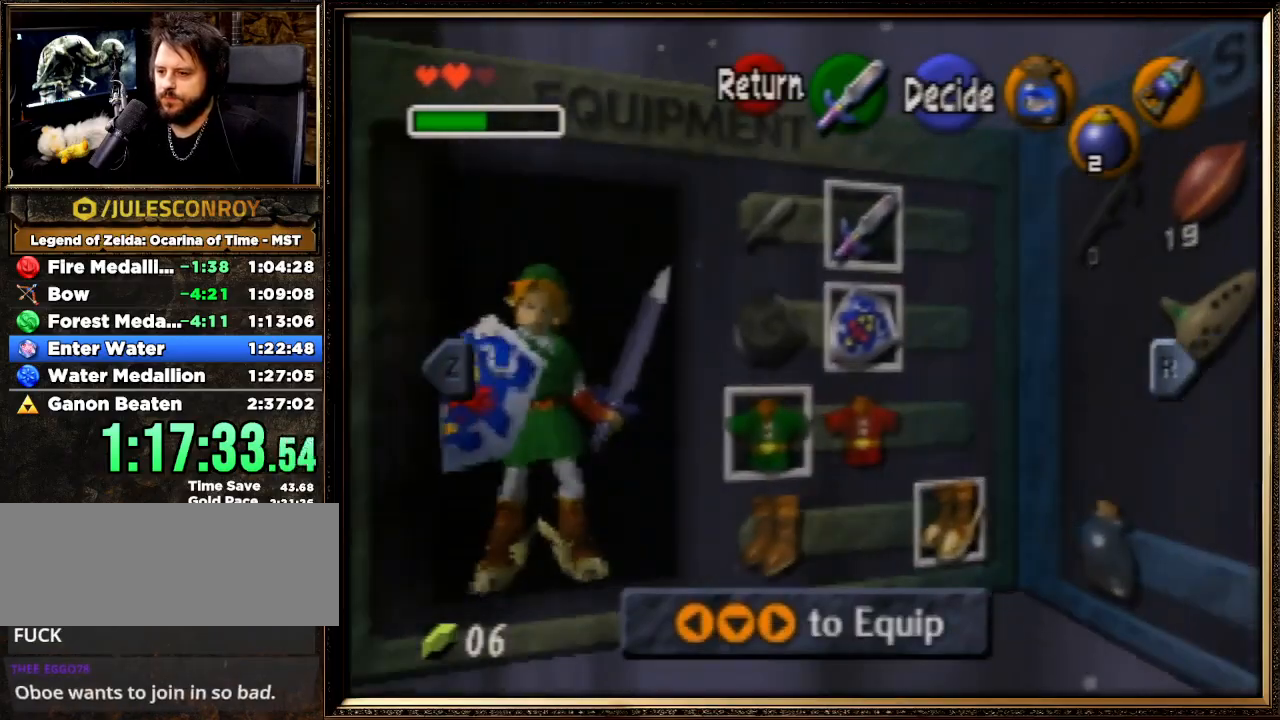
{"buttons": [], "left_stick": "center", "events": [[100, "left_stick", "left"], [233, "A", "down"], [333, "left_stick", "center"], [367, "A", "up"]]}
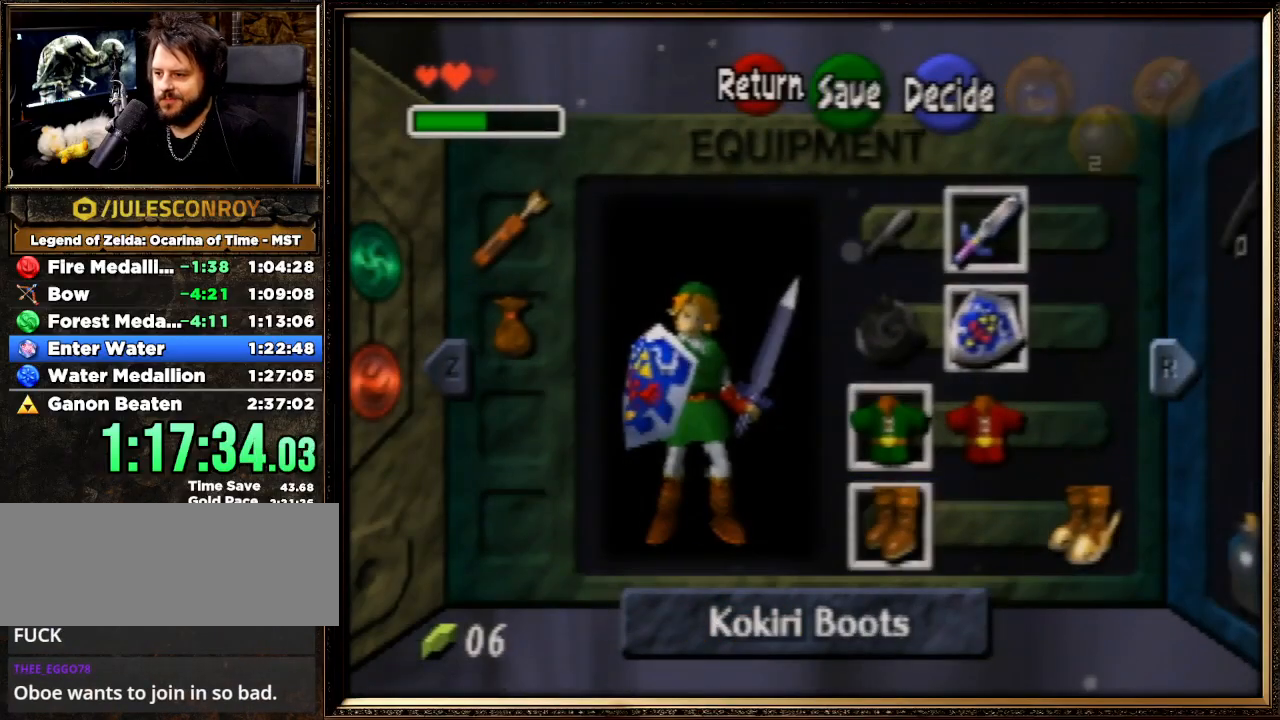
{"buttons": [], "left_stick": "center", "events": [[233, "START", "down"], [333, "START", "up"]]}
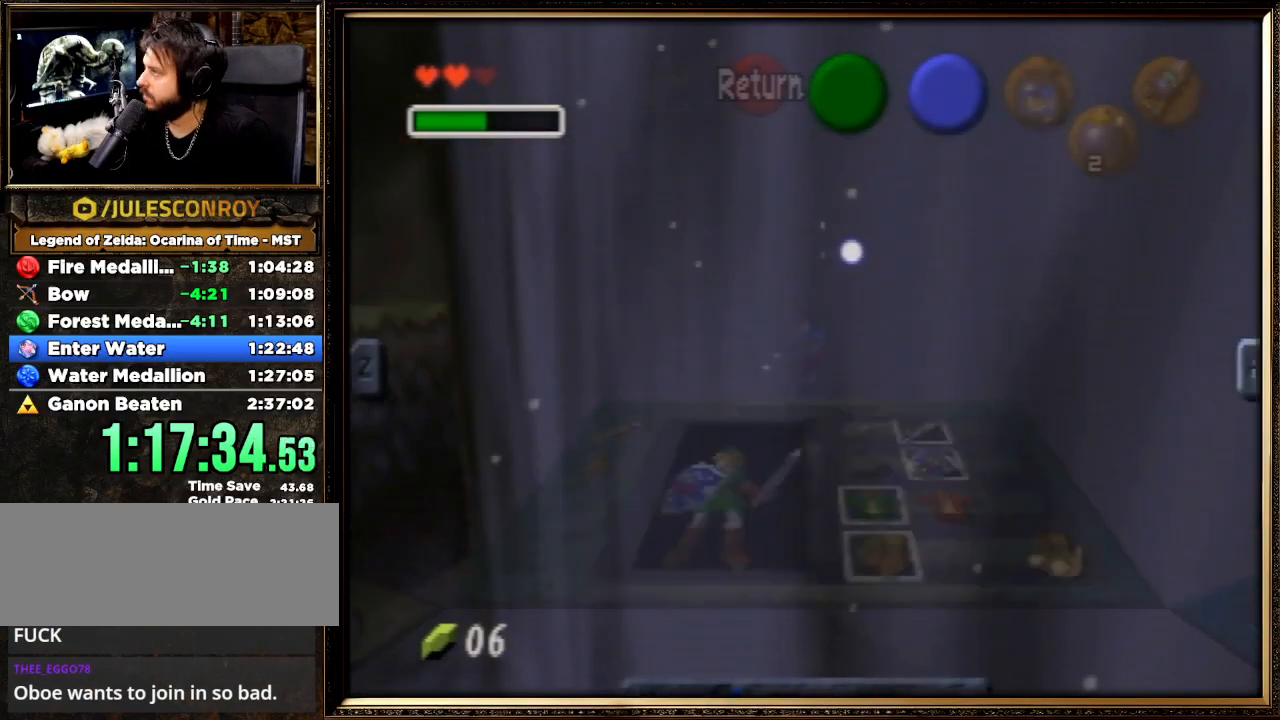
{"buttons": ["A"], "left_stick": "up-right", "events": [[33, "left_stick", "up-right"], [467, "A", "down"]]}